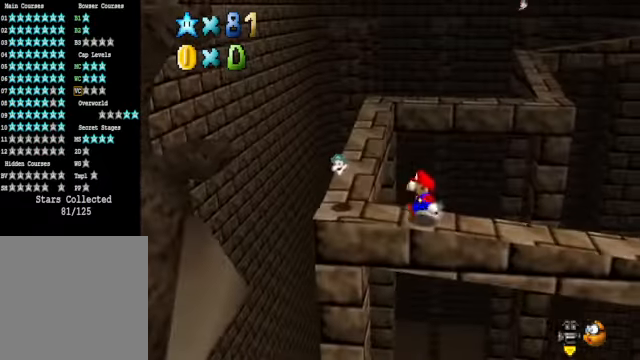
Gameplay with a controller (Xbox layout); each line is a JSON object with the inputs held at the frame after it. "events" lists button and stick changes between this image and that frame as [ms after this image, input, new state], when the widget could be followed in between.
{"buttons": [], "left_stick": "up", "right_stick": "center", "events": [[300, "left_stick", "up-left"], [501, "left_stick", "up"]]}
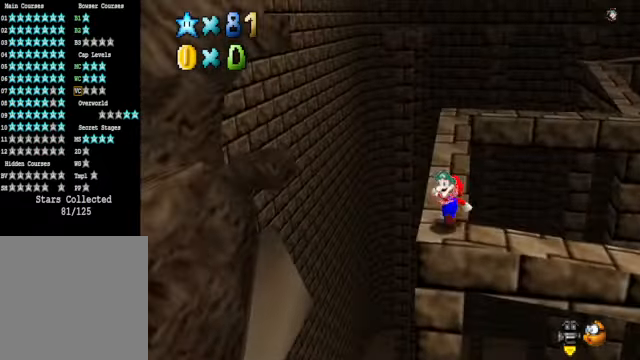
{"buttons": [], "left_stick": "up", "right_stick": "center", "events": []}
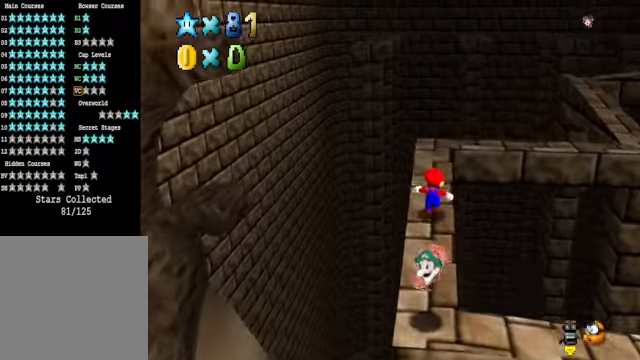
{"buttons": [], "left_stick": "center", "right_stick": "center", "events": [[367, "left_stick", "center"]]}
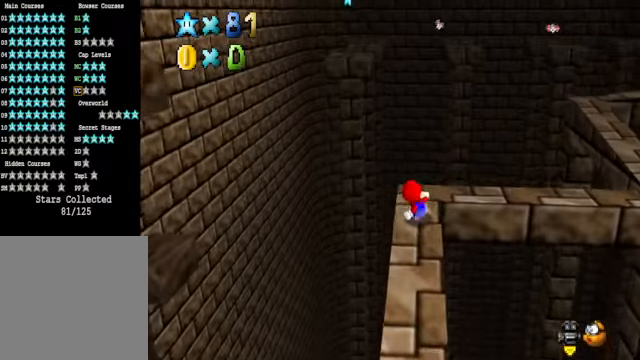
{"buttons": [], "left_stick": "up-right", "right_stick": "center", "events": [[100, "left_stick", "up"], [334, "left_stick", "up-right"]]}
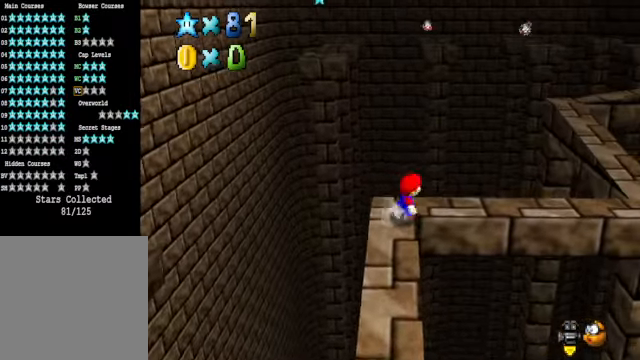
{"buttons": [], "left_stick": "up-right", "right_stick": "center", "events": []}
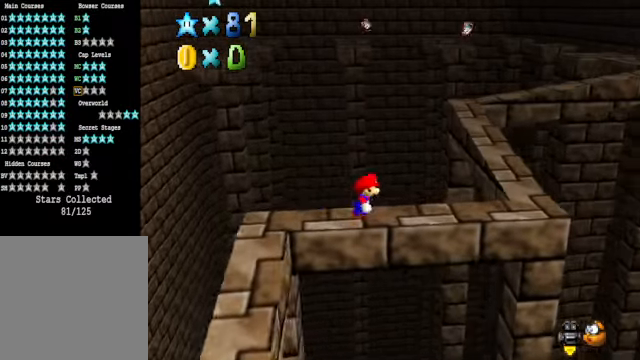
{"buttons": [], "left_stick": "up-right", "right_stick": "center", "events": []}
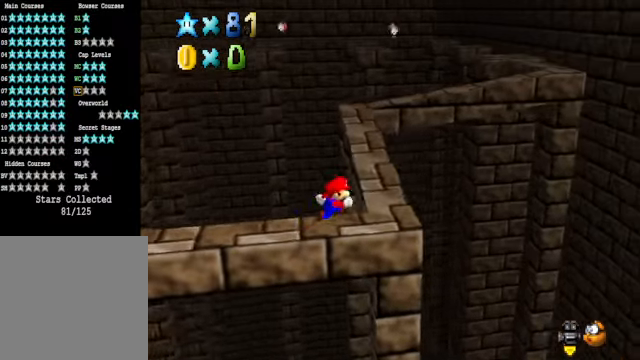
{"buttons": [], "left_stick": "up", "right_stick": "center", "events": [[133, "left_stick", "up"]]}
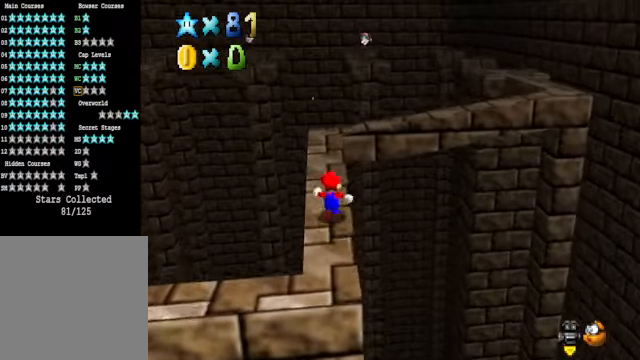
{"buttons": [], "left_stick": "center", "right_stick": "center", "events": [[467, "left_stick", "center"]]}
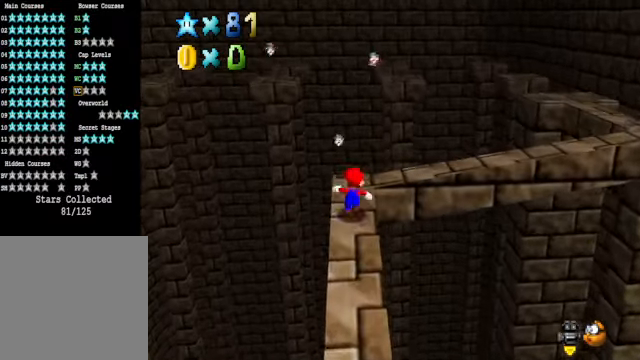
{"buttons": [], "left_stick": "up-right", "right_stick": "center", "events": [[133, "left_stick", "up"], [467, "left_stick", "up-right"]]}
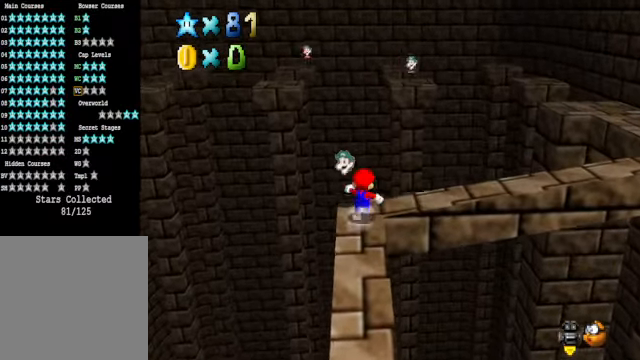
{"buttons": [], "left_stick": "right", "right_stick": "center", "events": [[133, "left_stick", "right"]]}
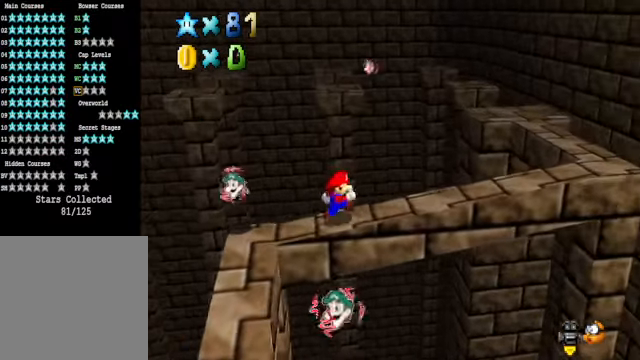
{"buttons": ["A"], "left_stick": "right", "right_stick": "center", "events": [[300, "A", "down"]]}
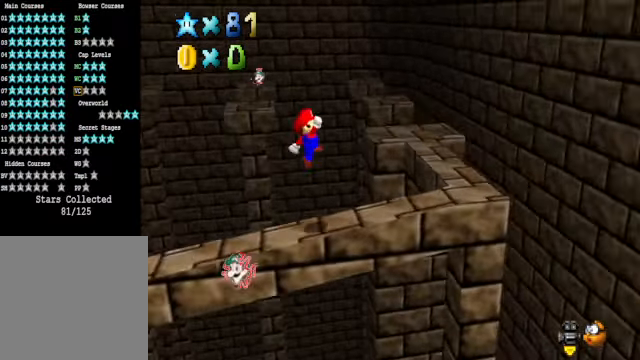
{"buttons": [], "left_stick": "center", "right_stick": "center", "events": [[67, "A", "up"], [133, "left_stick", "center"], [267, "left_stick", "left"], [501, "left_stick", "center"]]}
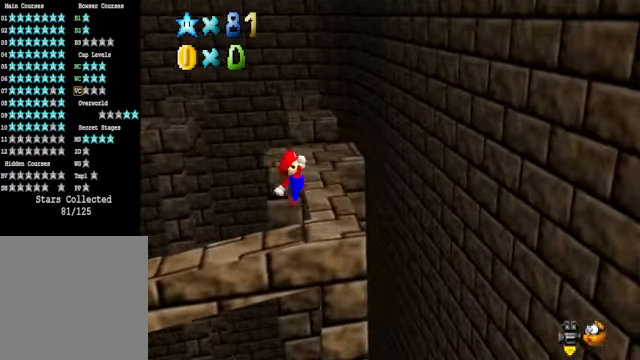
{"buttons": [], "left_stick": "up", "right_stick": "center", "events": [[166, "left_stick", "up"]]}
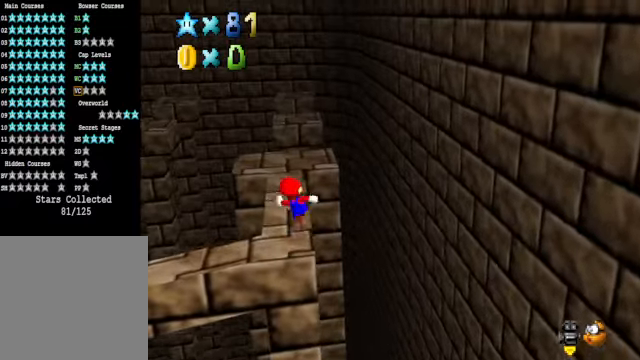
{"buttons": [], "left_stick": "up-right", "right_stick": "down-left", "events": [[434, "right_stick", "down-left"], [468, "left_stick", "up-right"]]}
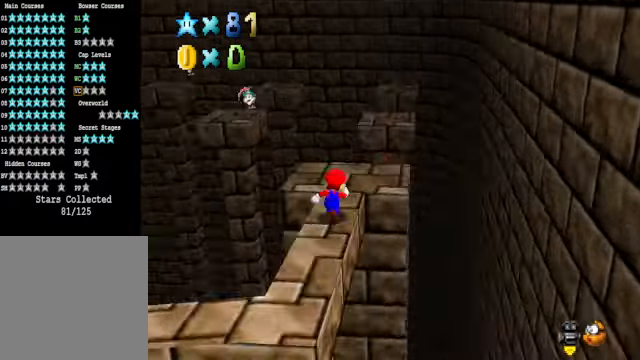
{"buttons": ["L2"], "left_stick": "up", "right_stick": "center", "events": [[100, "right_stick", "center"], [234, "left_stick", "up"], [367, "L2", "down"], [401, "A", "down"], [501, "A", "up"]]}
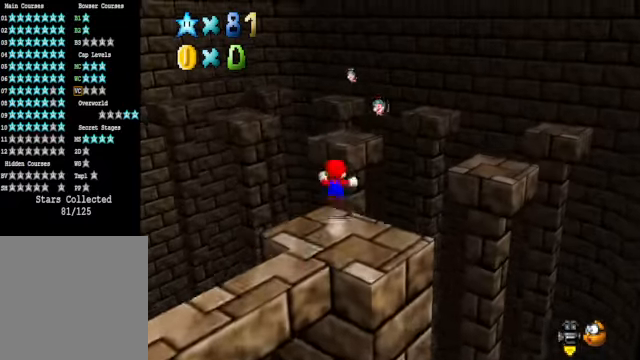
{"buttons": [], "left_stick": "down", "right_stick": "center", "events": [[67, "L2", "up"], [134, "left_stick", "center"], [267, "left_stick", "down-left"], [467, "left_stick", "down"]]}
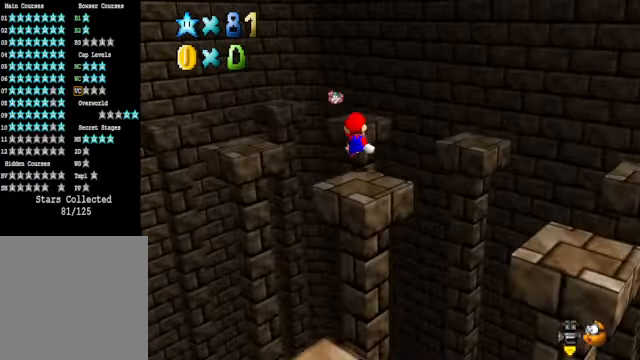
{"buttons": [], "left_stick": "center", "right_stick": "center", "events": [[33, "left_stick", "center"], [133, "left_stick", "down"], [200, "right_stick", "down-left"], [367, "right_stick", "center"], [401, "left_stick", "center"]]}
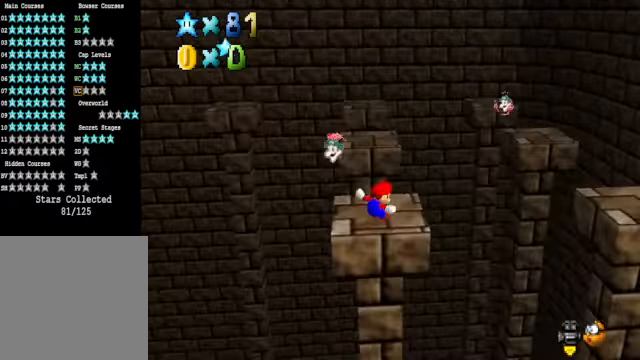
{"buttons": ["A"], "left_stick": "up", "right_stick": "center", "events": [[133, "left_stick", "up"], [401, "A", "down"]]}
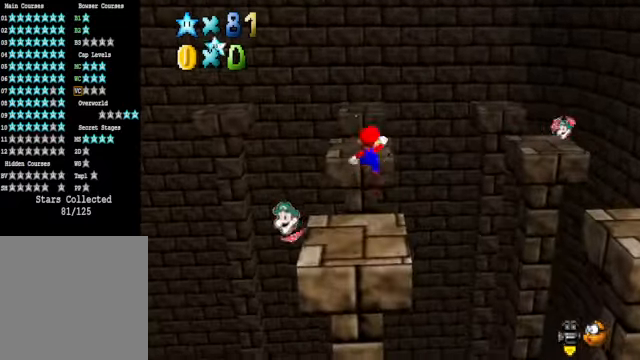
{"buttons": [], "left_stick": "down-left", "right_stick": "center", "events": [[334, "A", "up"], [367, "left_stick", "down-left"]]}
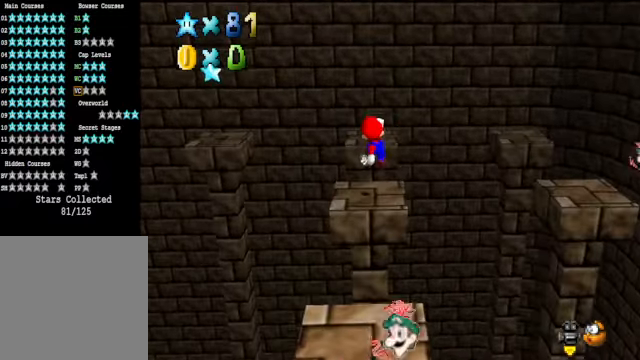
{"buttons": [], "left_stick": "up-right", "right_stick": "center", "events": [[100, "X", "down"], [100, "left_stick", "center"], [167, "X", "up"], [167, "left_stick", "right"], [267, "right_stick", "down-left"], [367, "left_stick", "center"], [434, "right_stick", "center"], [467, "left_stick", "up-right"]]}
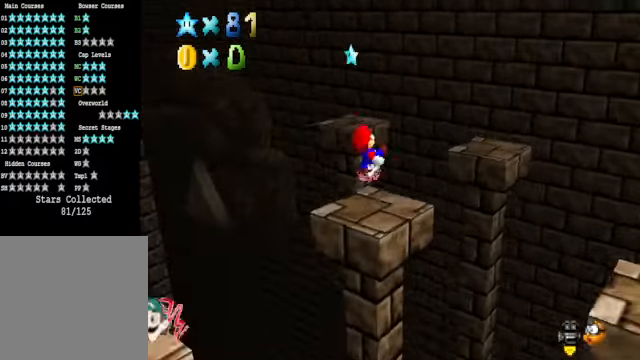
{"buttons": ["A"], "left_stick": "up-right", "right_stick": "center", "events": [[234, "A", "down"]]}
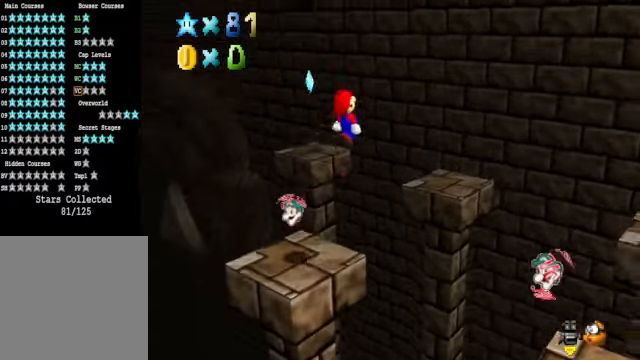
{"buttons": [], "left_stick": "down-left", "right_stick": "center", "events": [[234, "A", "up"], [267, "left_stick", "center"], [334, "right_stick", "down-left"], [434, "left_stick", "down-left"], [501, "right_stick", "center"]]}
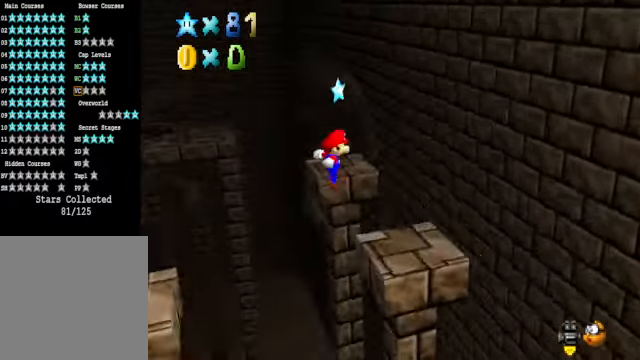
{"buttons": [], "left_stick": "center", "right_stick": "center", "events": [[133, "X", "down"], [200, "X", "up"], [501, "left_stick", "center"]]}
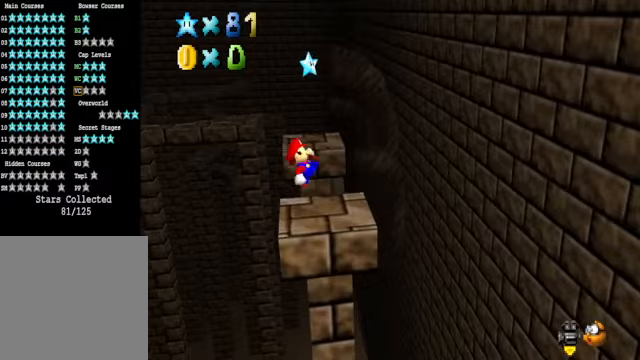
{"buttons": [], "left_stick": "up", "right_stick": "center", "events": [[234, "left_stick", "up"]]}
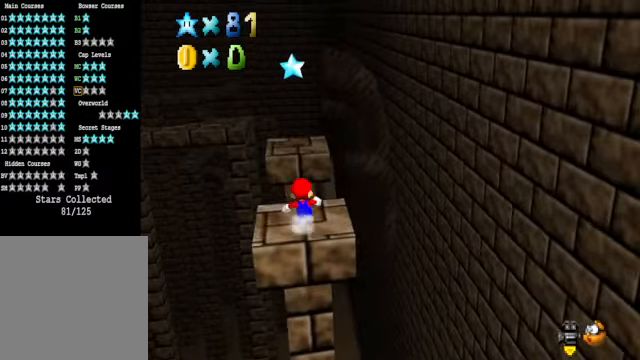
{"buttons": [], "left_stick": "up", "right_stick": "center", "events": [[200, "A", "down"], [501, "A", "up"]]}
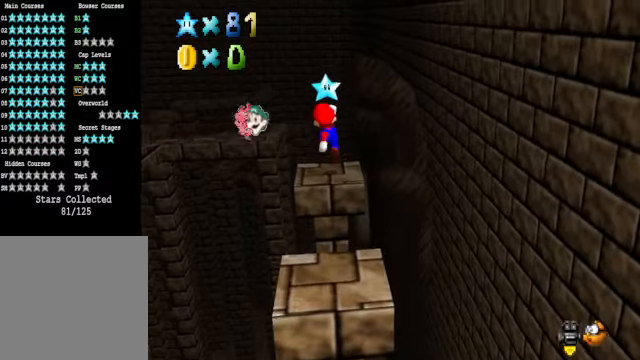
{"buttons": [], "left_stick": "center", "right_stick": "center", "events": [[133, "right_stick", "down-right"], [233, "left_stick", "down"], [267, "right_stick", "center"], [367, "X", "down"], [434, "left_stick", "center"], [467, "X", "up"]]}
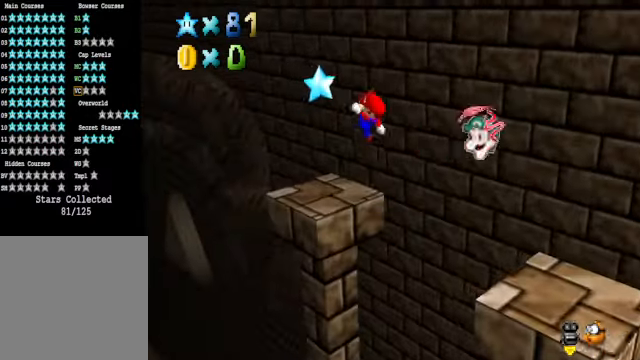
{"buttons": ["A"], "left_stick": "center", "right_stick": "center", "events": [[133, "right_stick", "down-right"], [166, "left_stick", "right"], [267, "right_stick", "center"], [300, "left_stick", "center"], [467, "A", "down"]]}
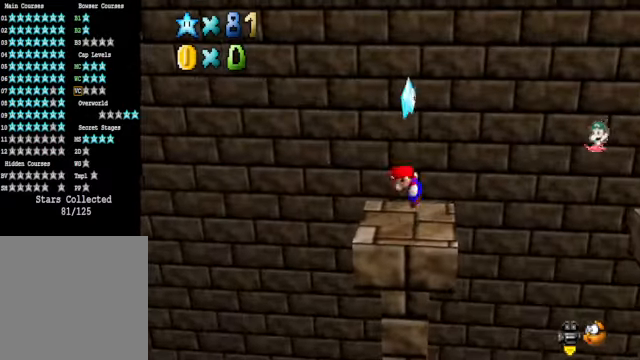
{"buttons": [], "left_stick": "center", "right_stick": "center", "events": [[34, "L2", "down"], [101, "A", "up"], [234, "L2", "up"]]}
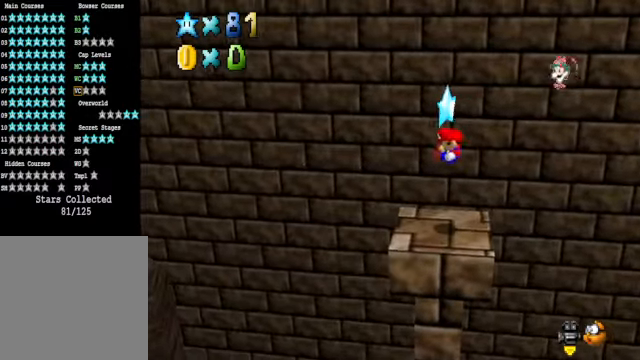
{"buttons": ["A"], "left_stick": "center", "right_stick": "center", "events": [[468, "A", "down"]]}
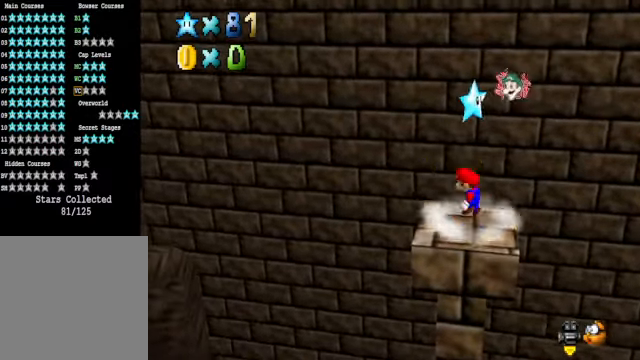
{"buttons": [], "left_stick": "center", "right_stick": "center", "events": [[167, "A", "up"], [201, "L2", "down"], [301, "L2", "up"]]}